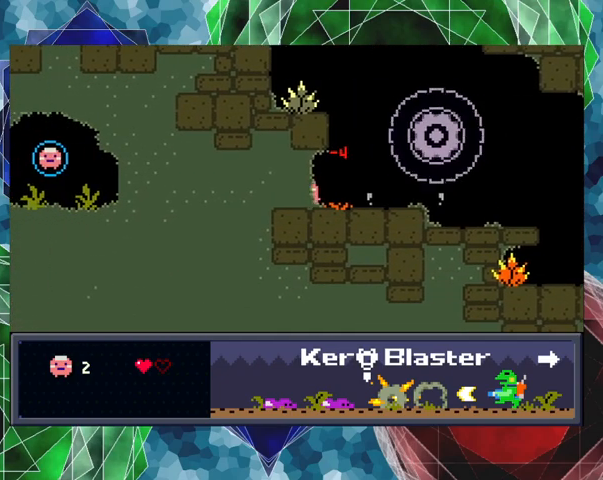
Gameplay with a controller (Nintendo layout); each line is a JSON object with the inputs held at the frame after it. "events" lists button and stick changes between this image and that frame as [ms after this image, input, new state], when the widget could be followed in between. Not read: L3 R3 right_stick.
{"buttons": ["Y"], "left_stick": "center", "events": [[67, "Y", "up"], [267, "Y", "down"], [433, "DPAD_LEFT", "up"]]}
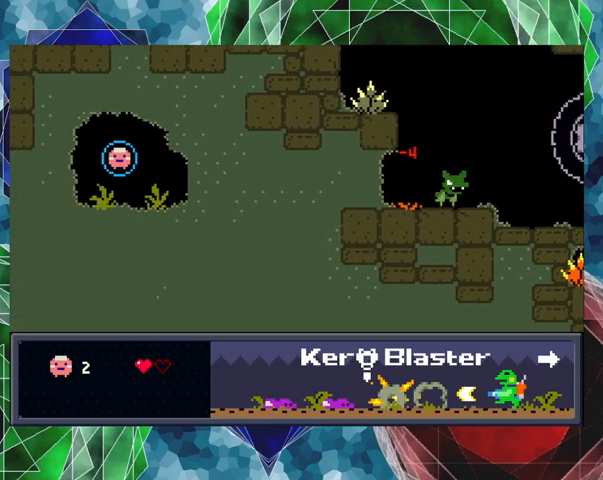
{"buttons": ["Y", "DPAD_LEFT"], "left_stick": "center", "events": [[167, "DPAD_LEFT", "down"]]}
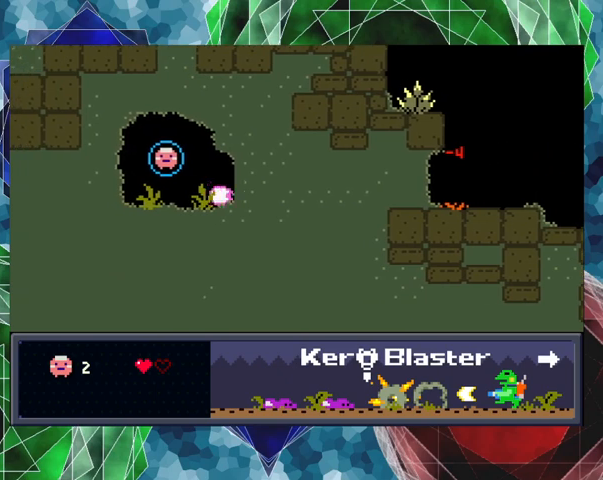
{"buttons": ["Y", "DPAD_LEFT"], "left_stick": "center", "events": []}
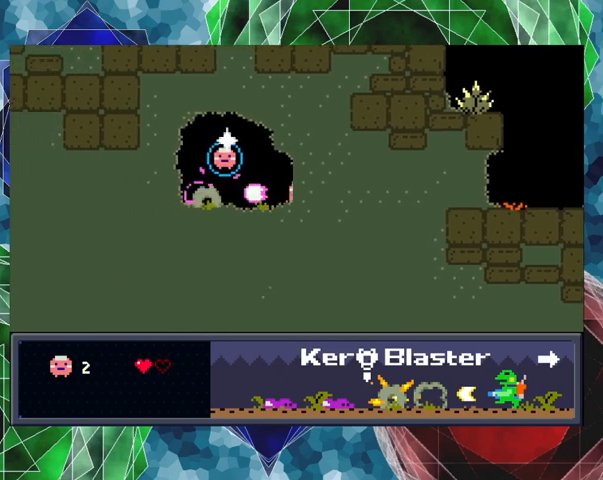
{"buttons": ["Y", "DPAD_LEFT"], "left_stick": "center", "events": [[200, "DPAD_LEFT", "up"], [433, "DPAD_LEFT", "down"]]}
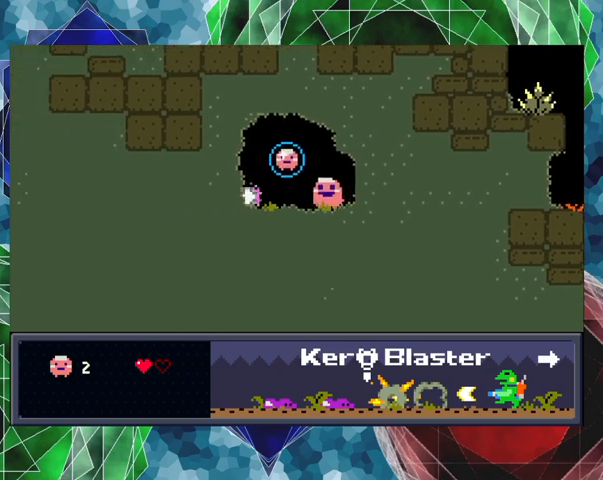
{"buttons": [], "left_stick": "center", "events": [[67, "Y", "up"], [133, "DPAD_LEFT", "up"], [267, "B", "down"], [300, "DPAD_LEFT", "down"], [400, "B", "up"], [433, "DPAD_LEFT", "up"]]}
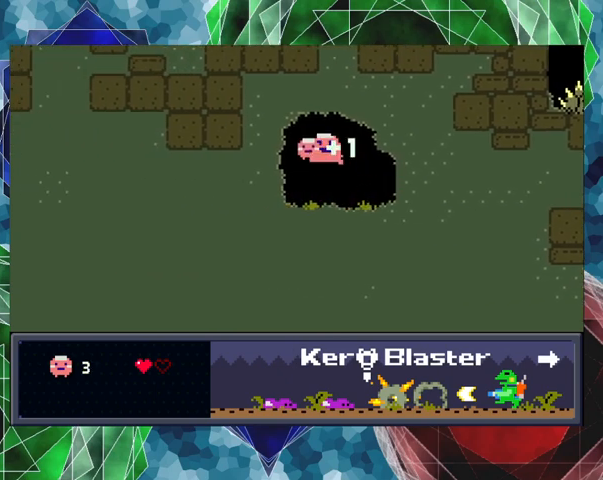
{"buttons": ["DPAD_RIGHT"], "left_stick": "center", "events": [[133, "DPAD_RIGHT", "down"]]}
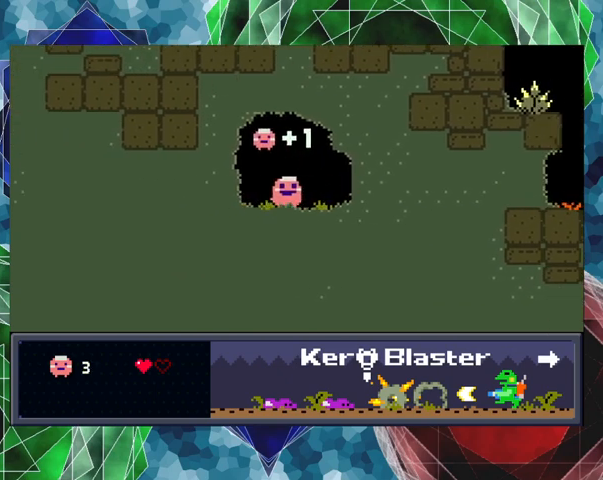
{"buttons": ["Y", "DPAD_RIGHT"], "left_stick": "center", "events": [[33, "Y", "down"]]}
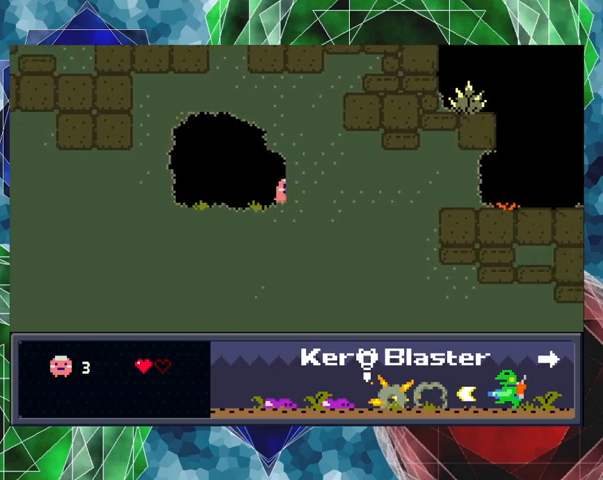
{"buttons": ["Y", "DPAD_RIGHT"], "left_stick": "center", "events": []}
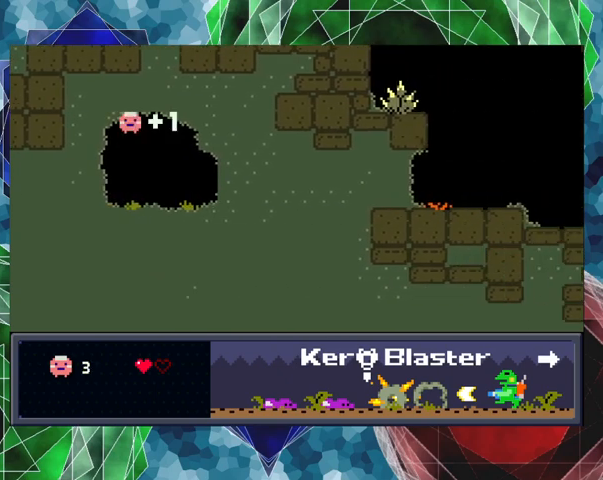
{"buttons": ["Y", "DPAD_RIGHT"], "left_stick": "center", "events": []}
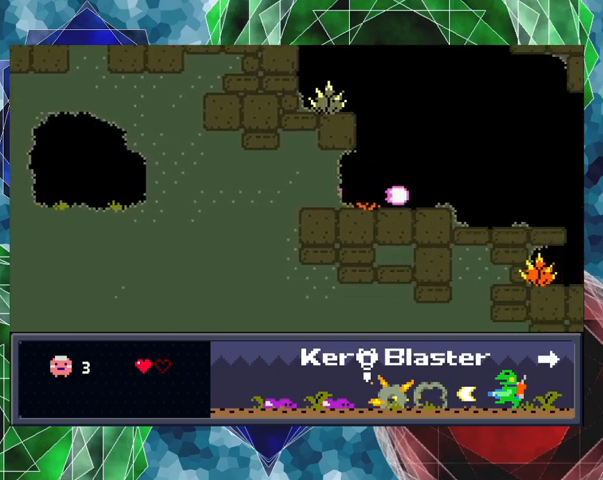
{"buttons": ["Y", "DPAD_RIGHT"], "left_stick": "center", "events": []}
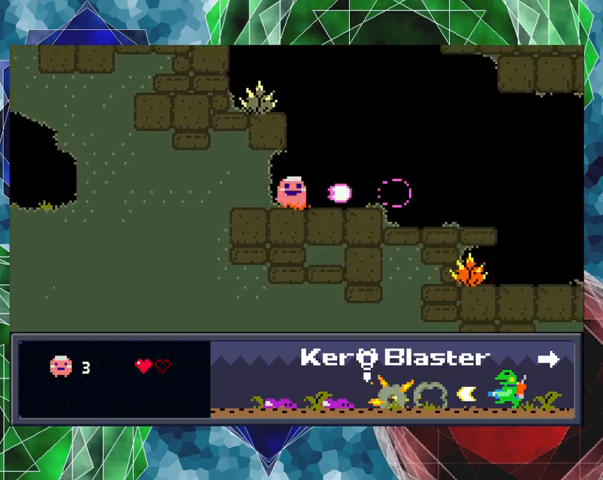
{"buttons": ["Y", "DPAD_RIGHT"], "left_stick": "center", "events": []}
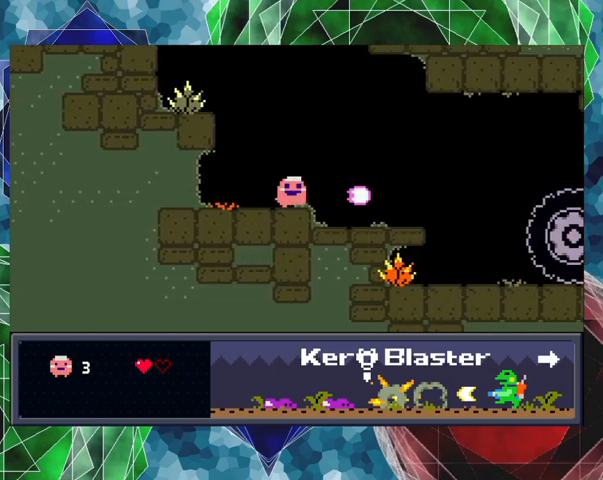
{"buttons": ["DPAD_RIGHT"], "left_stick": "center", "events": [[167, "Y", "up"]]}
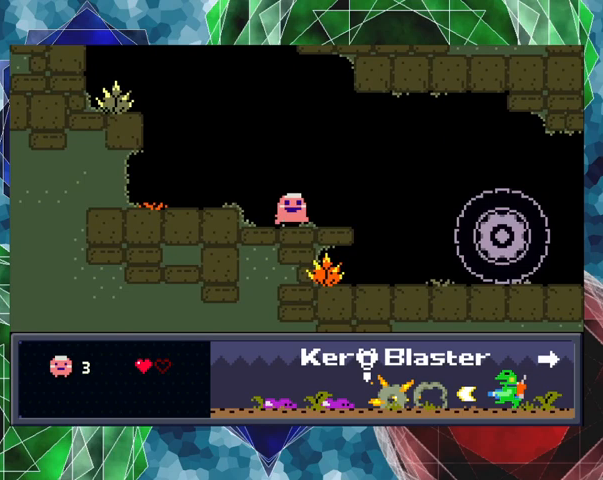
{"buttons": ["B", "DPAD_RIGHT"], "left_stick": "center", "events": [[500, "B", "down"]]}
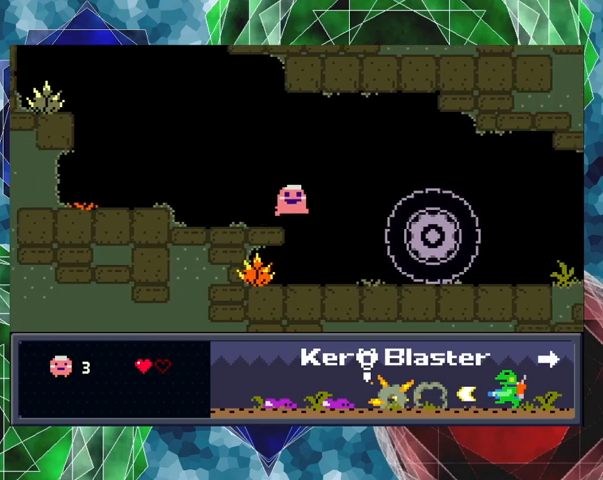
{"buttons": ["B", "DPAD_RIGHT"], "left_stick": "center", "events": []}
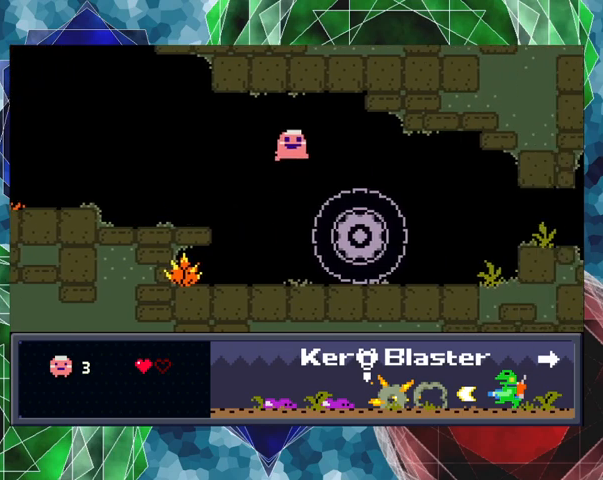
{"buttons": ["DPAD_RIGHT"], "left_stick": "center", "events": [[167, "B", "up"]]}
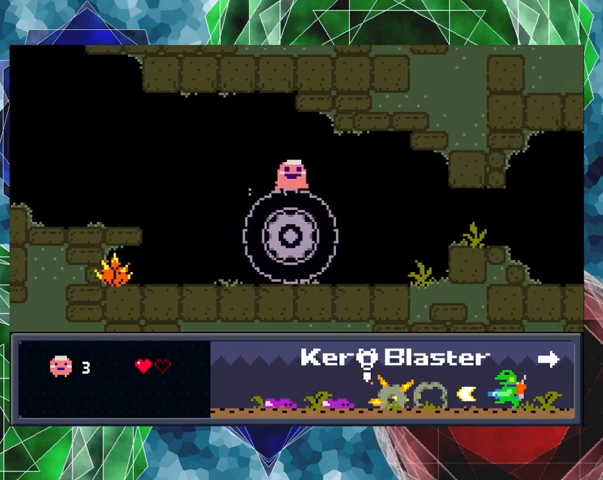
{"buttons": ["DPAD_LEFT"], "left_stick": "center", "events": [[367, "DPAD_RIGHT", "up"], [433, "DPAD_LEFT", "down"]]}
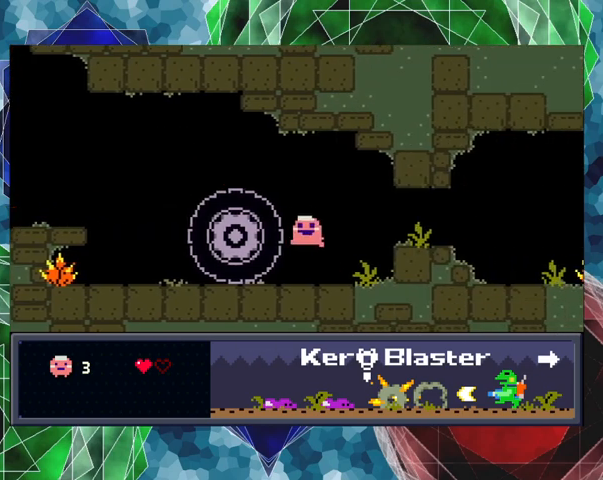
{"buttons": ["Y"], "left_stick": "center", "events": [[300, "DPAD_LEFT", "up"], [400, "DPAD_RIGHT", "down"], [433, "Y", "down"], [467, "DPAD_RIGHT", "up"]]}
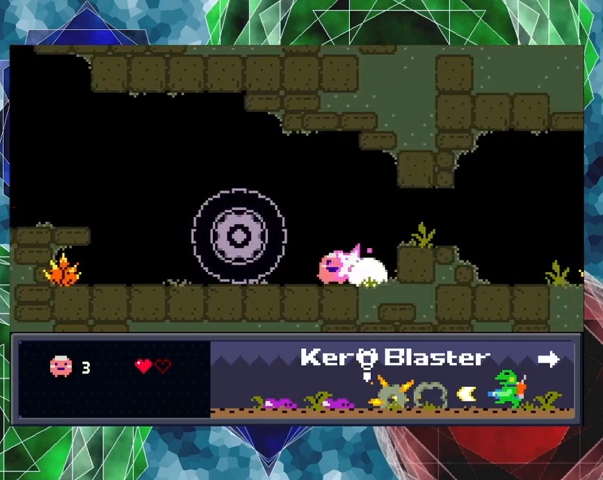
{"buttons": [], "left_stick": "center", "events": [[300, "DPAD_RIGHT", "down"], [300, "Y", "up"], [433, "DPAD_RIGHT", "up"]]}
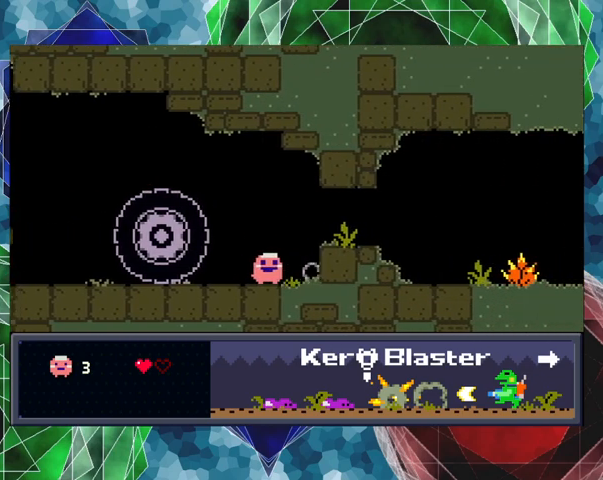
{"buttons": ["Y"], "left_stick": "center", "events": [[100, "B", "down"], [233, "Y", "down"], [333, "B", "up"]]}
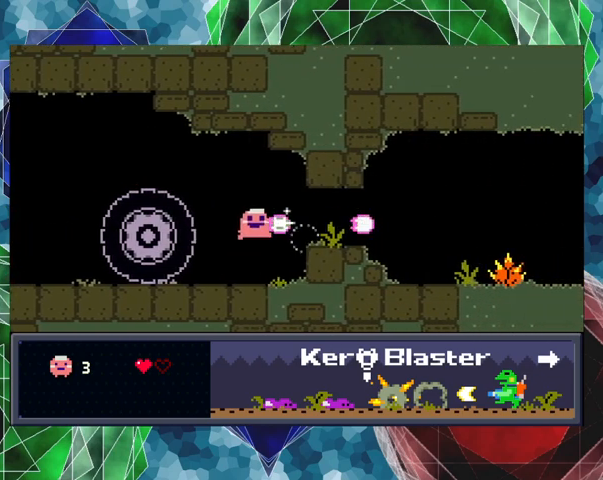
{"buttons": ["Y"], "left_stick": "center", "events": [[133, "DPAD_RIGHT", "down"], [467, "DPAD_RIGHT", "up"]]}
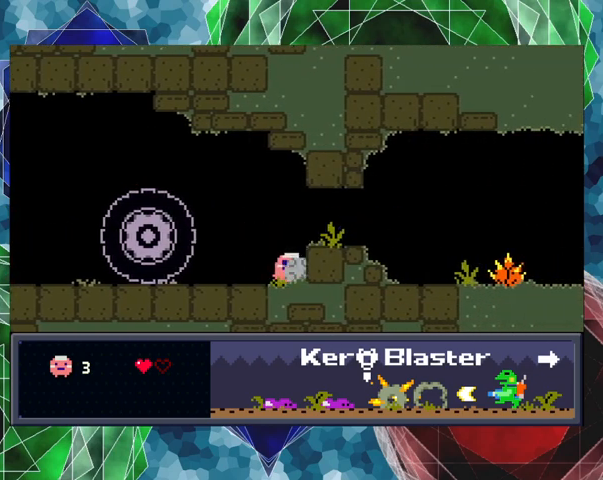
{"buttons": ["Y"], "left_stick": "center", "events": [[33, "Y", "up"], [200, "B", "down"], [333, "Y", "down"], [367, "B", "up"]]}
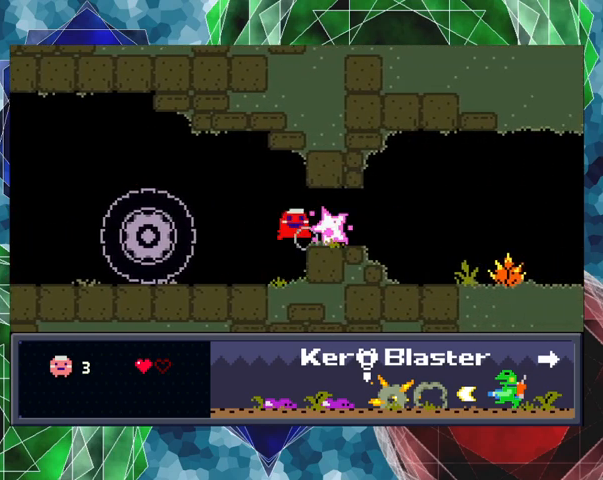
{"buttons": ["B", "DPAD_RIGHT"], "left_stick": "center", "events": [[333, "Y", "up"], [467, "B", "down"], [467, "DPAD_RIGHT", "down"]]}
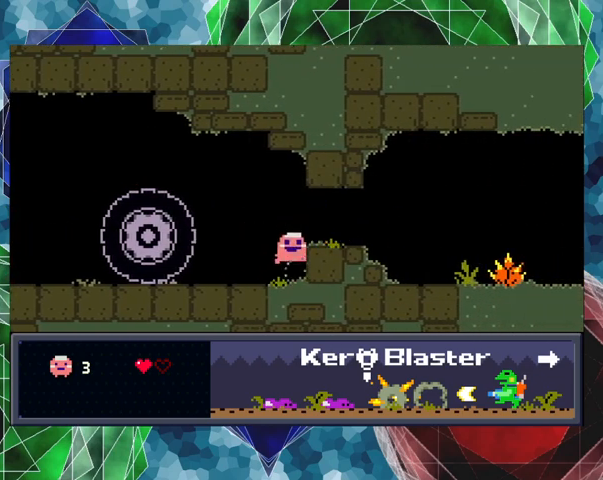
{"buttons": ["DPAD_RIGHT"], "left_stick": "center", "events": [[200, "B", "up"]]}
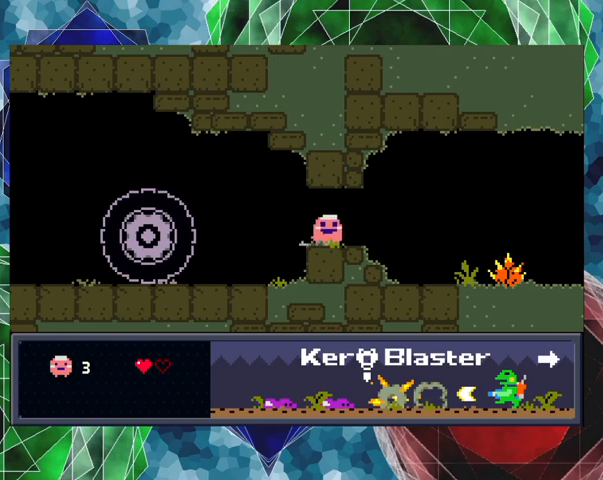
{"buttons": [], "left_stick": "center", "events": [[400, "DPAD_RIGHT", "up"]]}
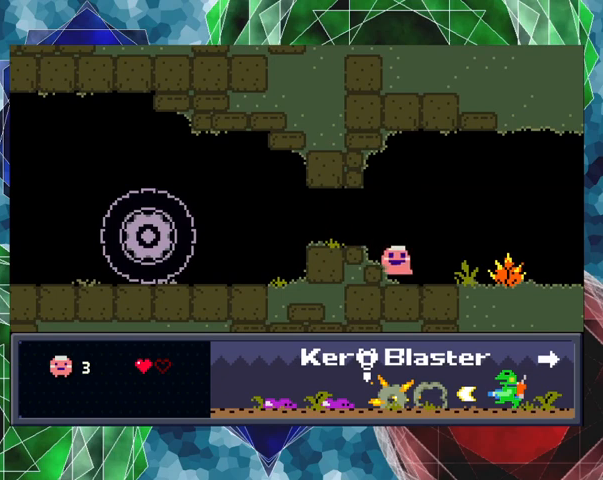
{"buttons": ["Y"], "left_stick": "center", "events": [[267, "Y", "down"]]}
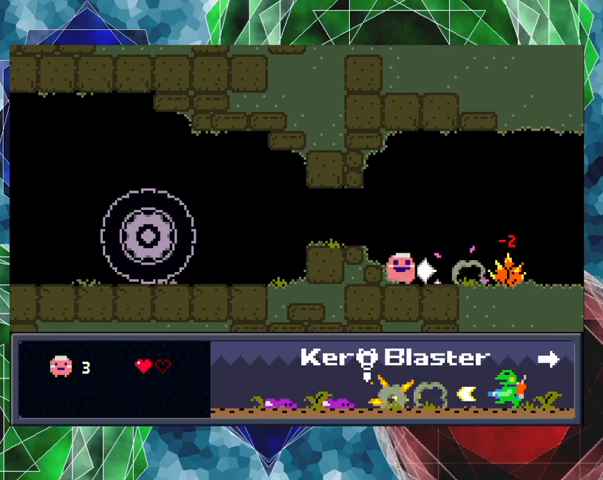
{"buttons": ["Y", "DPAD_RIGHT"], "left_stick": "center", "events": [[400, "DPAD_RIGHT", "down"]]}
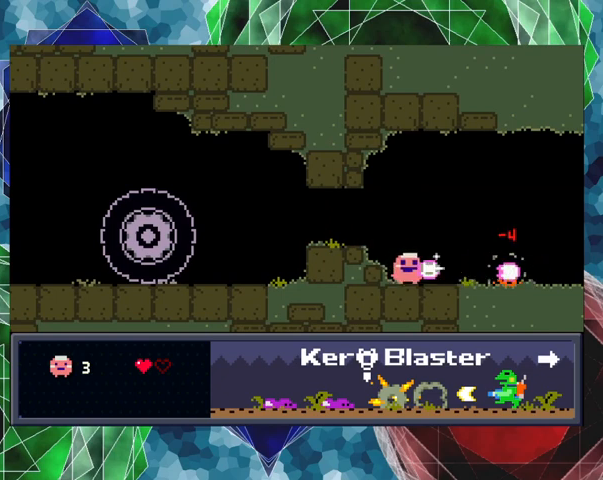
{"buttons": ["DPAD_RIGHT"], "left_stick": "center", "events": [[200, "Y", "up"]]}
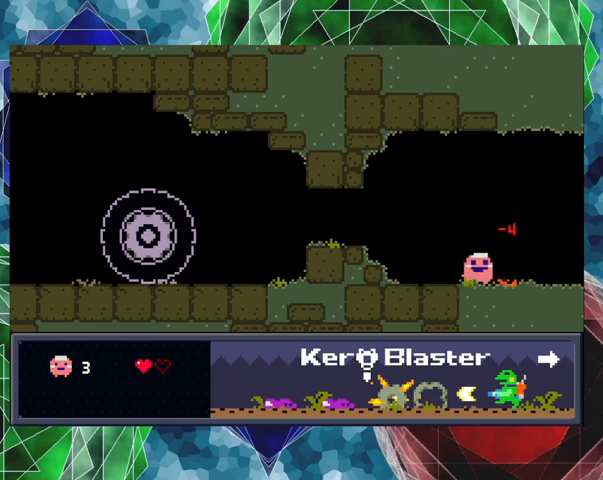
{"buttons": ["DPAD_RIGHT"], "left_stick": "center", "events": []}
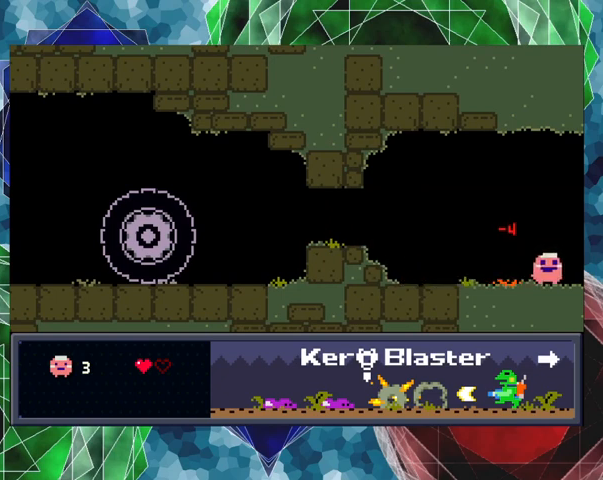
{"buttons": [], "left_stick": "center", "events": [[467, "DPAD_RIGHT", "up"]]}
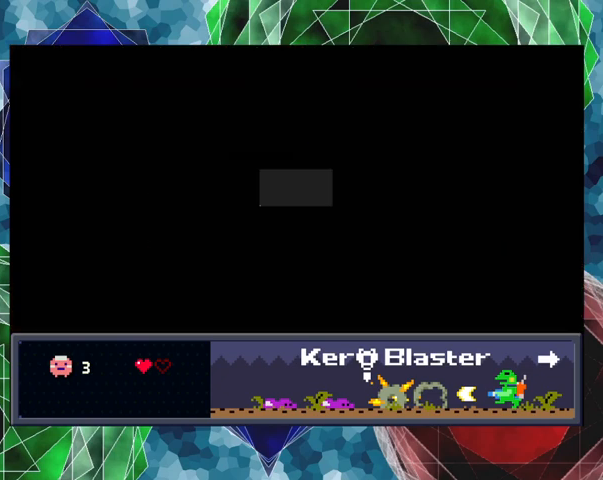
{"buttons": [], "left_stick": "center", "events": []}